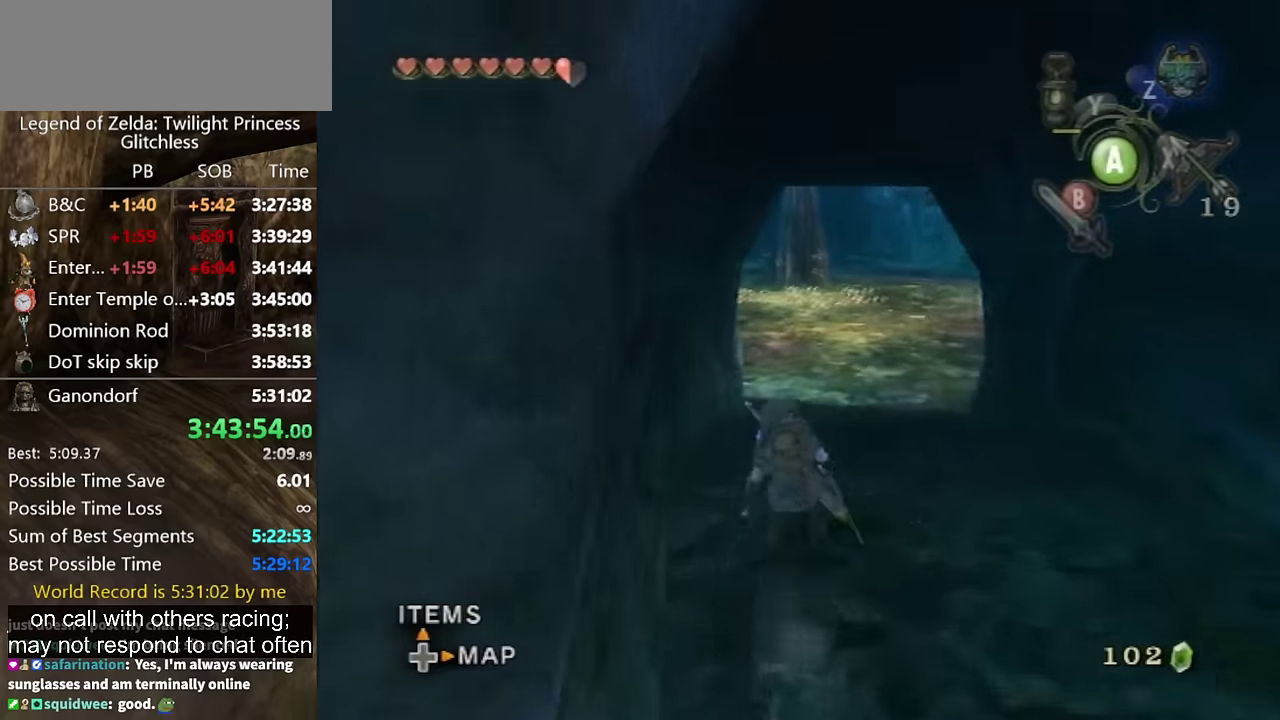
Gameplay with a controller (Nintendo layout); each line is a JSON object with the inputs held at the frame after it. "events" lists button and stick changes between this image and that frame as [ms after this image, input, new state], when the widget could be followed in between. Not read: L2 L3 R3.
{"buttons": [], "left_stick": "up", "right_stick": "center", "events": [[100, "A", "down"], [166, "A", "up"]]}
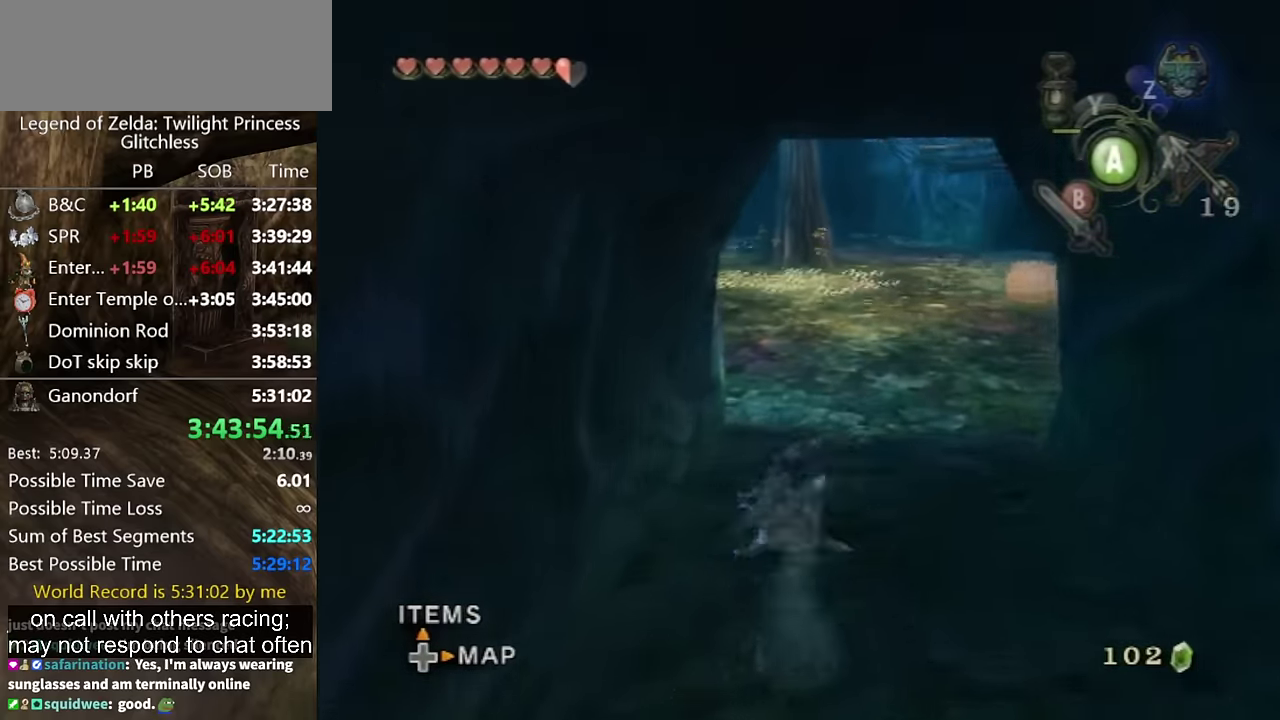
{"buttons": [], "left_stick": "up", "right_stick": "center", "events": [[266, "A", "down"], [333, "A", "up"]]}
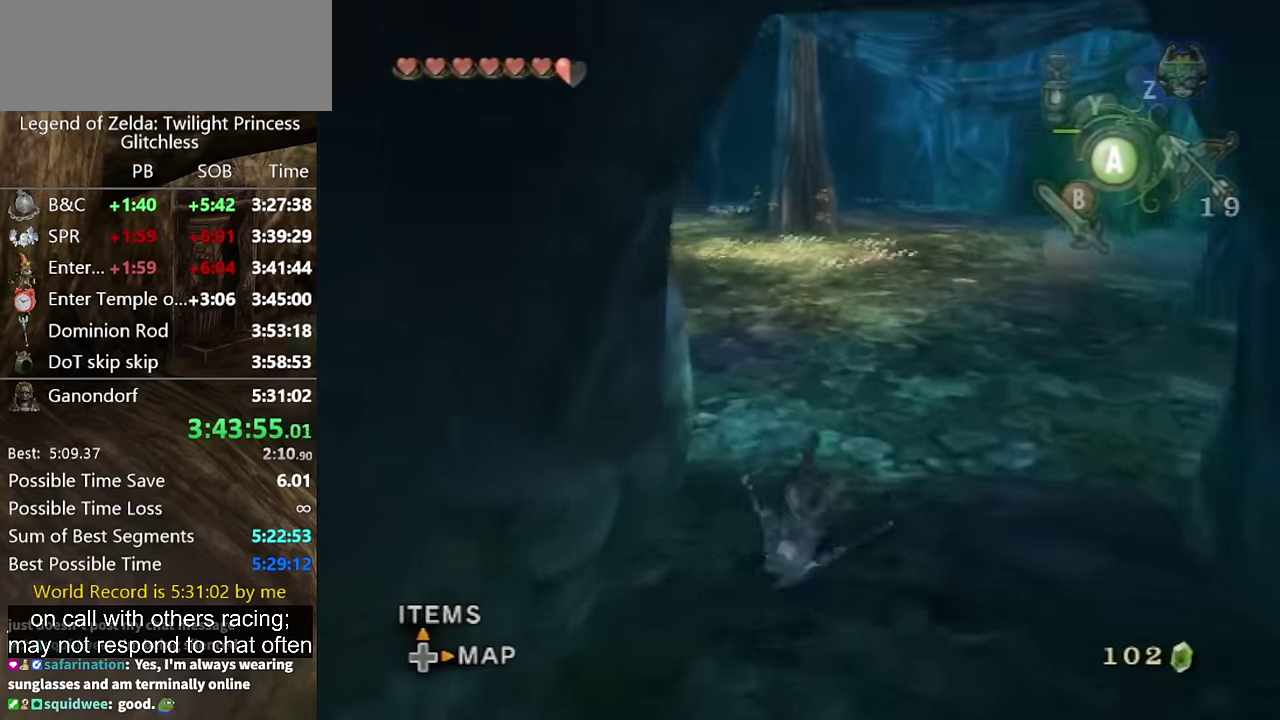
{"buttons": ["A"], "left_stick": "up", "right_stick": "center", "events": [[466, "A", "down"]]}
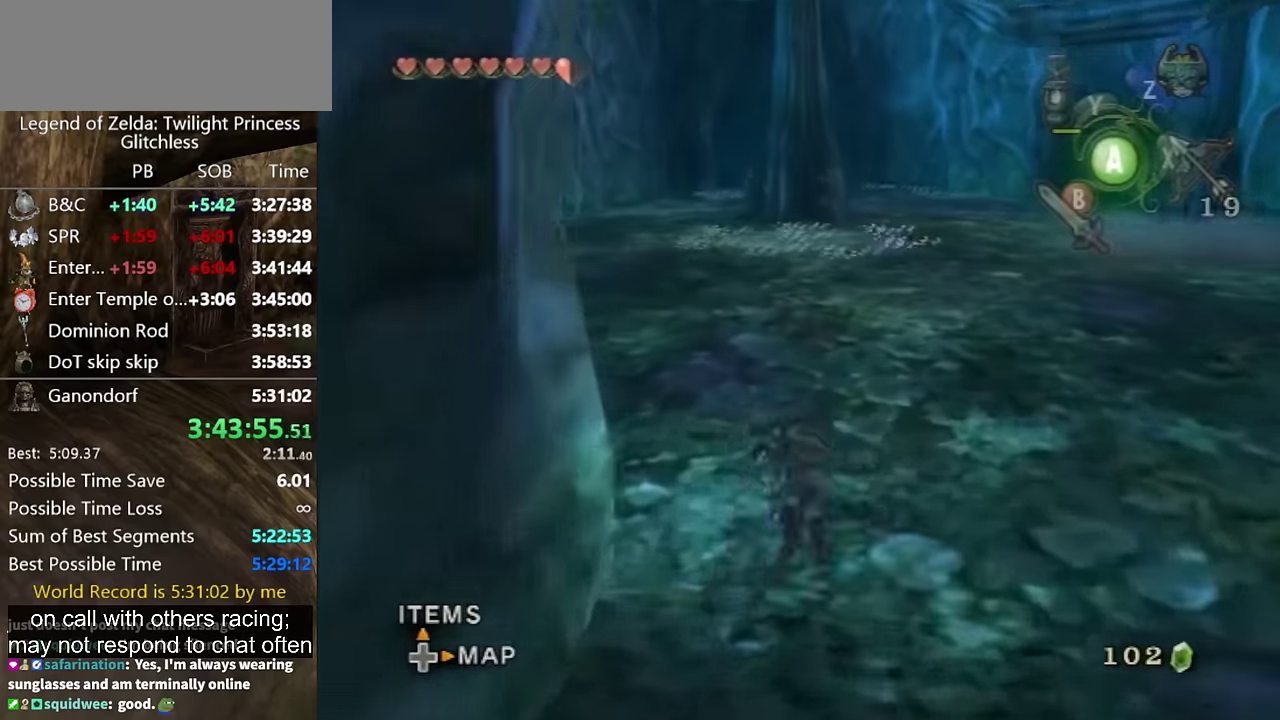
{"buttons": [], "left_stick": "up", "right_stick": "center", "events": [[33, "A", "up"], [166, "A", "down"], [433, "A", "up"]]}
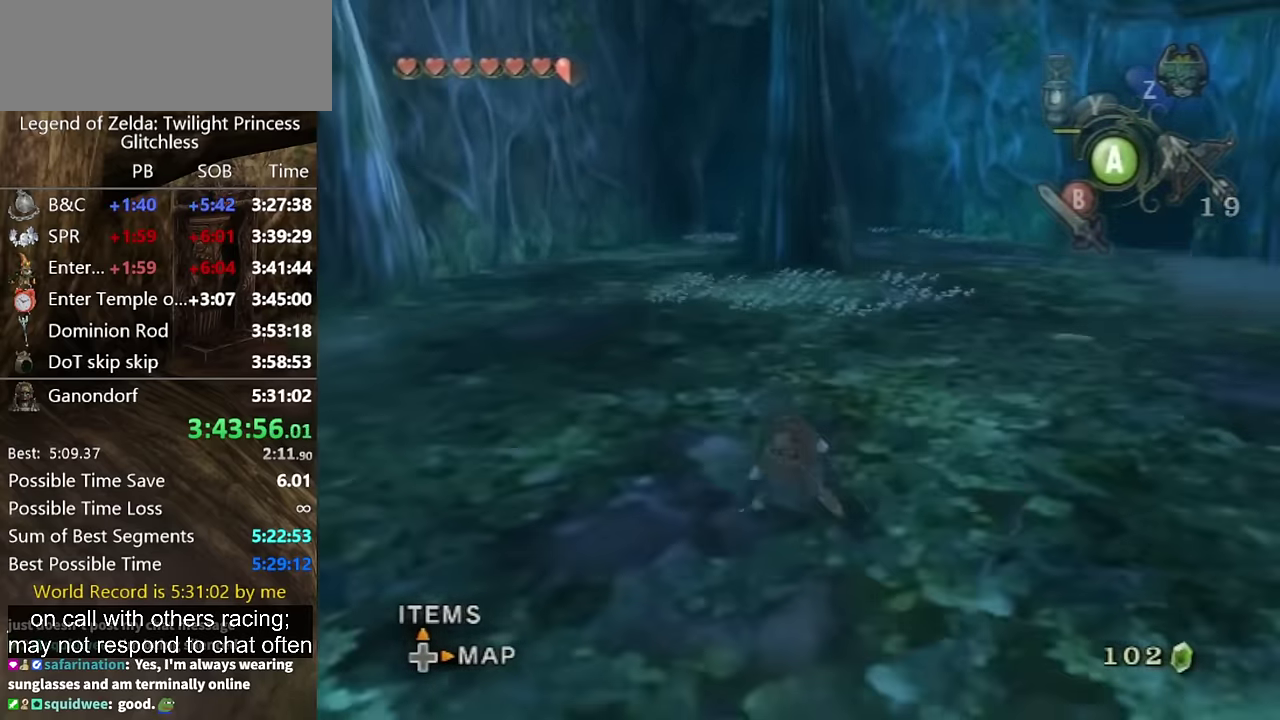
{"buttons": [], "left_stick": "center", "right_stick": "center", "events": [[300, "right_stick", "up"], [333, "left_stick", "center"], [500, "right_stick", "center"]]}
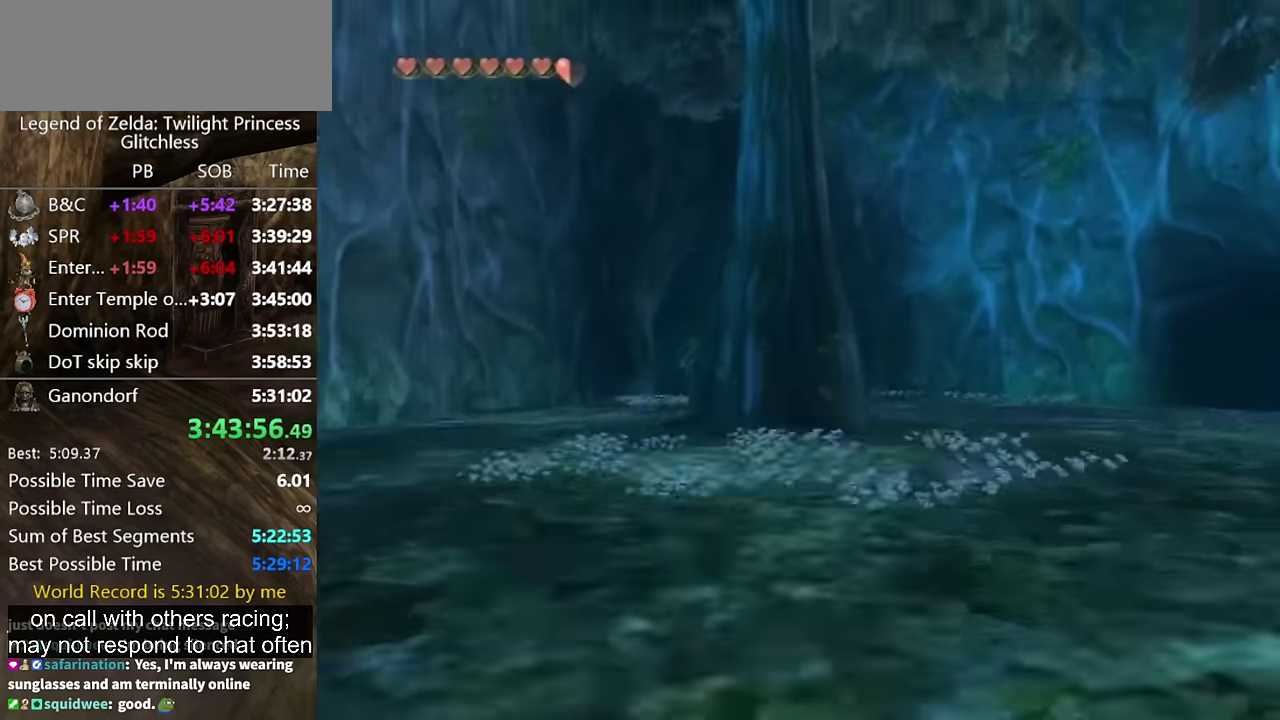
{"buttons": [], "left_stick": "down", "right_stick": "center", "events": [[33, "left_stick", "down"]]}
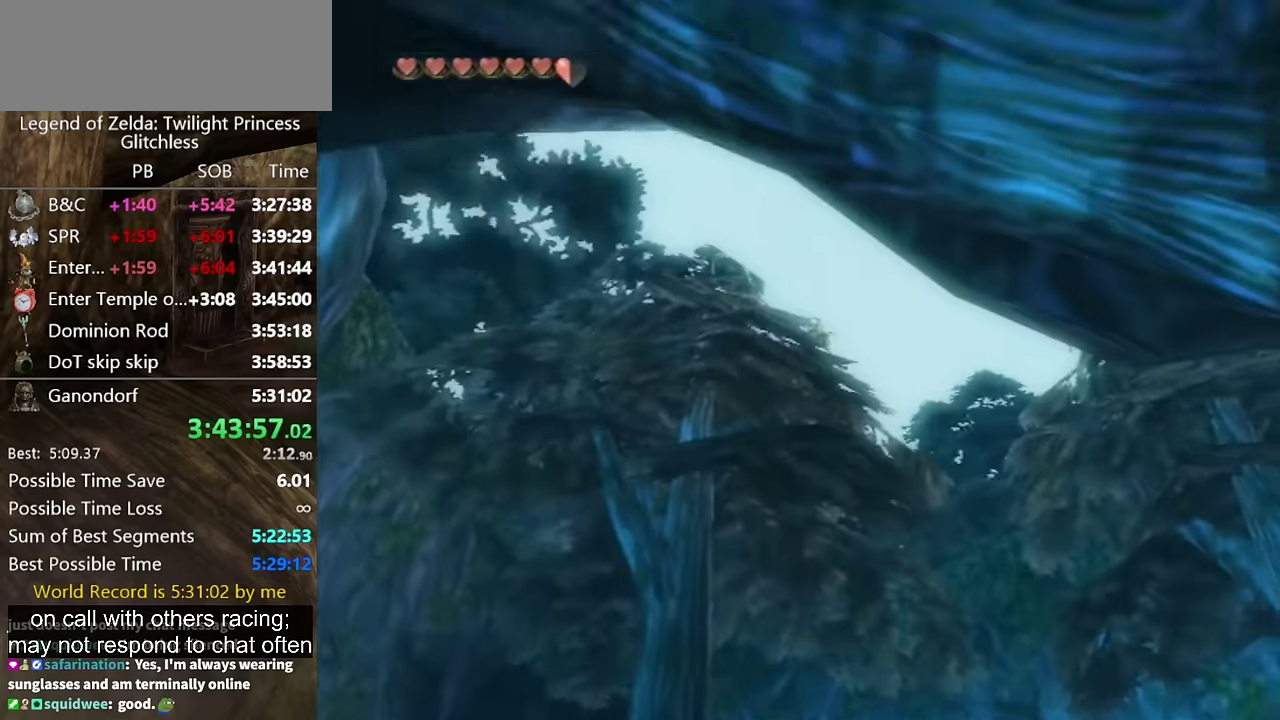
{"buttons": ["X"], "left_stick": "down-right", "right_stick": "center", "events": [[100, "X", "down"], [100, "left_stick", "center"], [400, "left_stick", "down-right"]]}
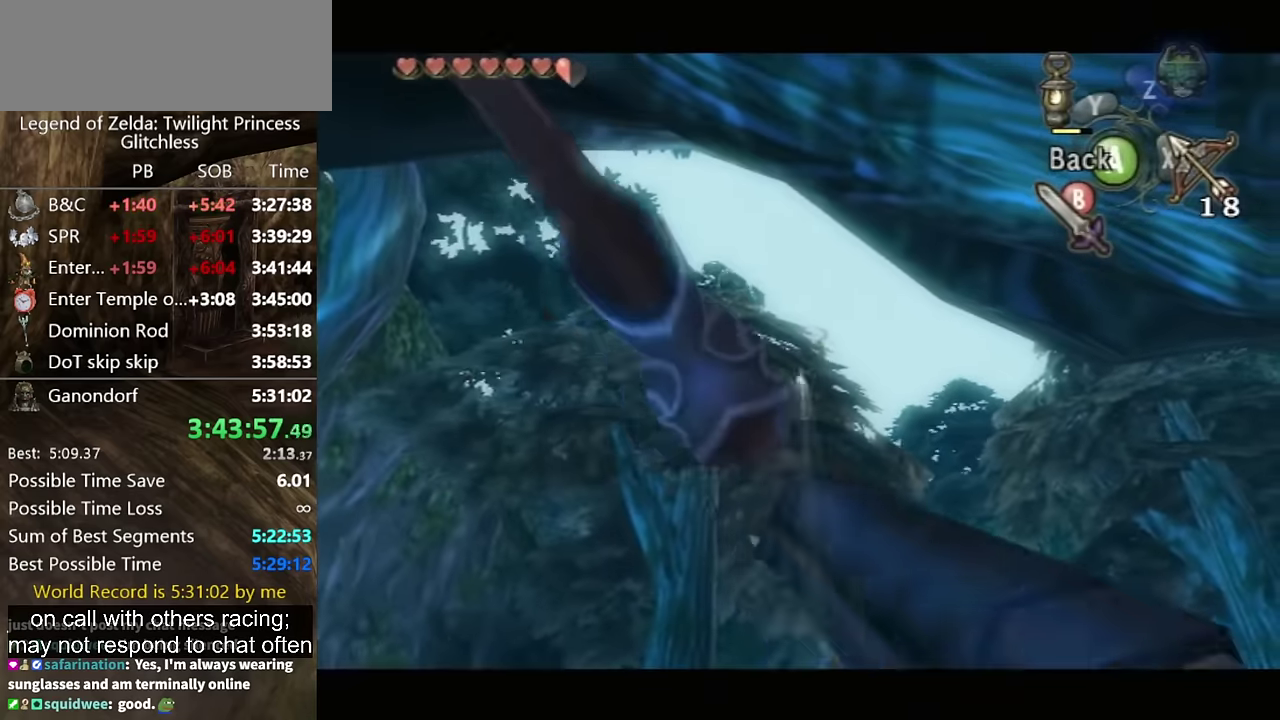
{"buttons": [], "left_stick": "center", "right_stick": "center", "events": [[33, "X", "up"], [66, "left_stick", "center"]]}